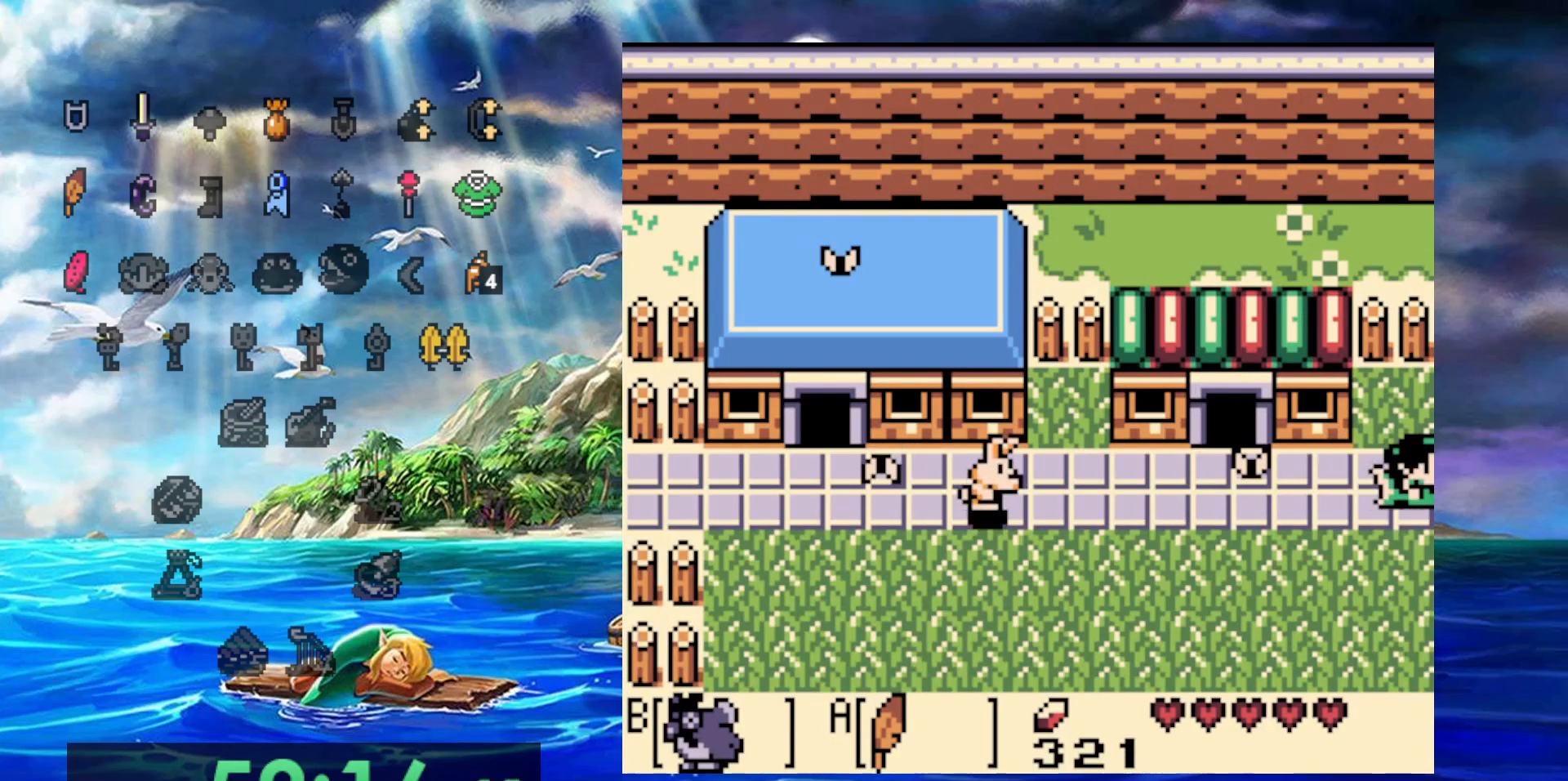
Gameplay with a controller (Nintendo layout); each line is a JSON object with the inputs held at the frame after it (dt_ms = milliseconds from this image to that frame). "events" lists button and stick changes between this image and that frame as [ms after this image, input, new state], when the widget could be followed in between. Not read: A DPAD_DOWN DPAD_LEFT L3 R3 START.
{"dt_ms": 500, "buttons": ["DPAD_RIGHT"], "events": []}
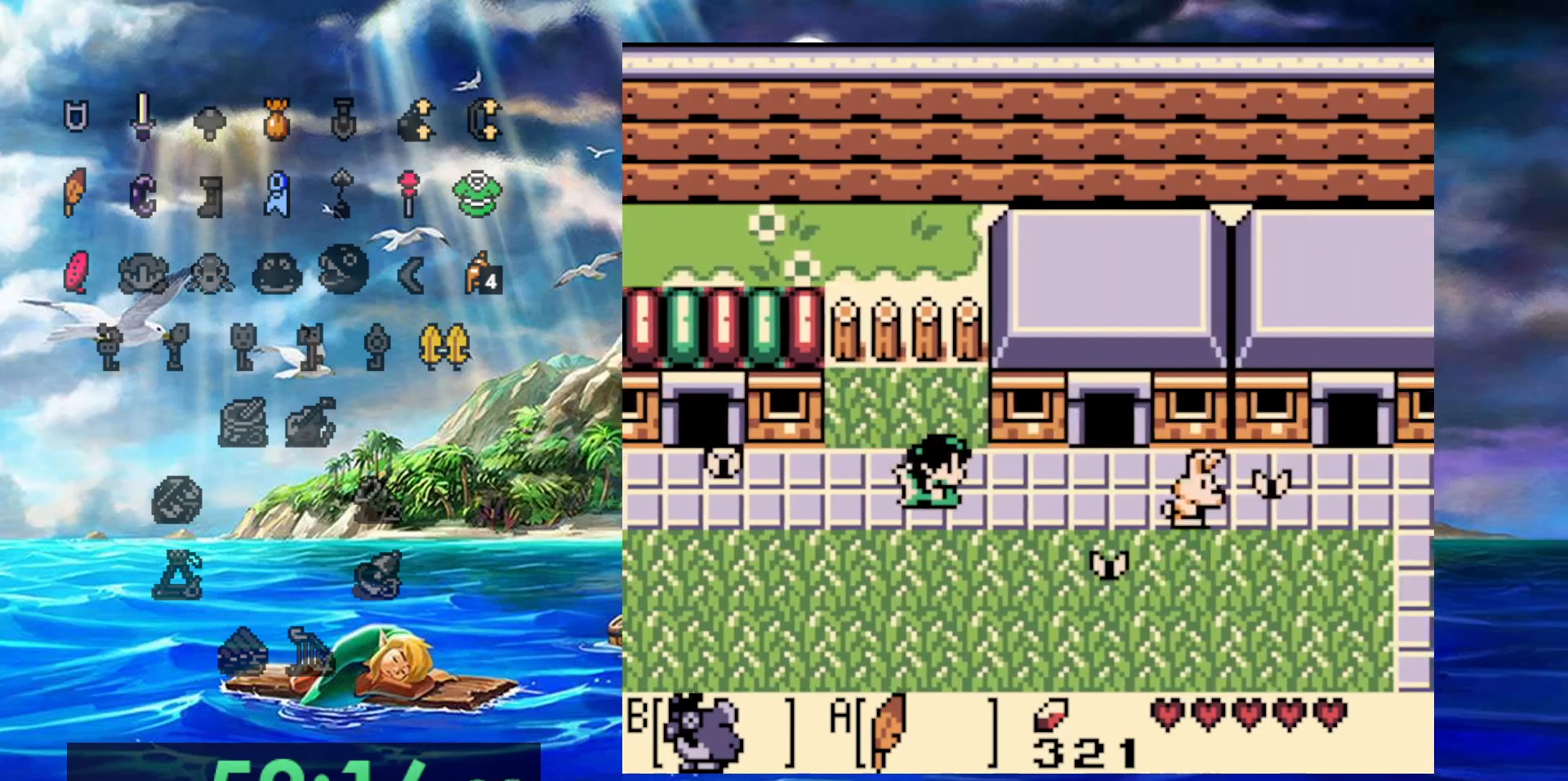
{"dt_ms": 500, "buttons": ["DPAD_RIGHT"], "events": []}
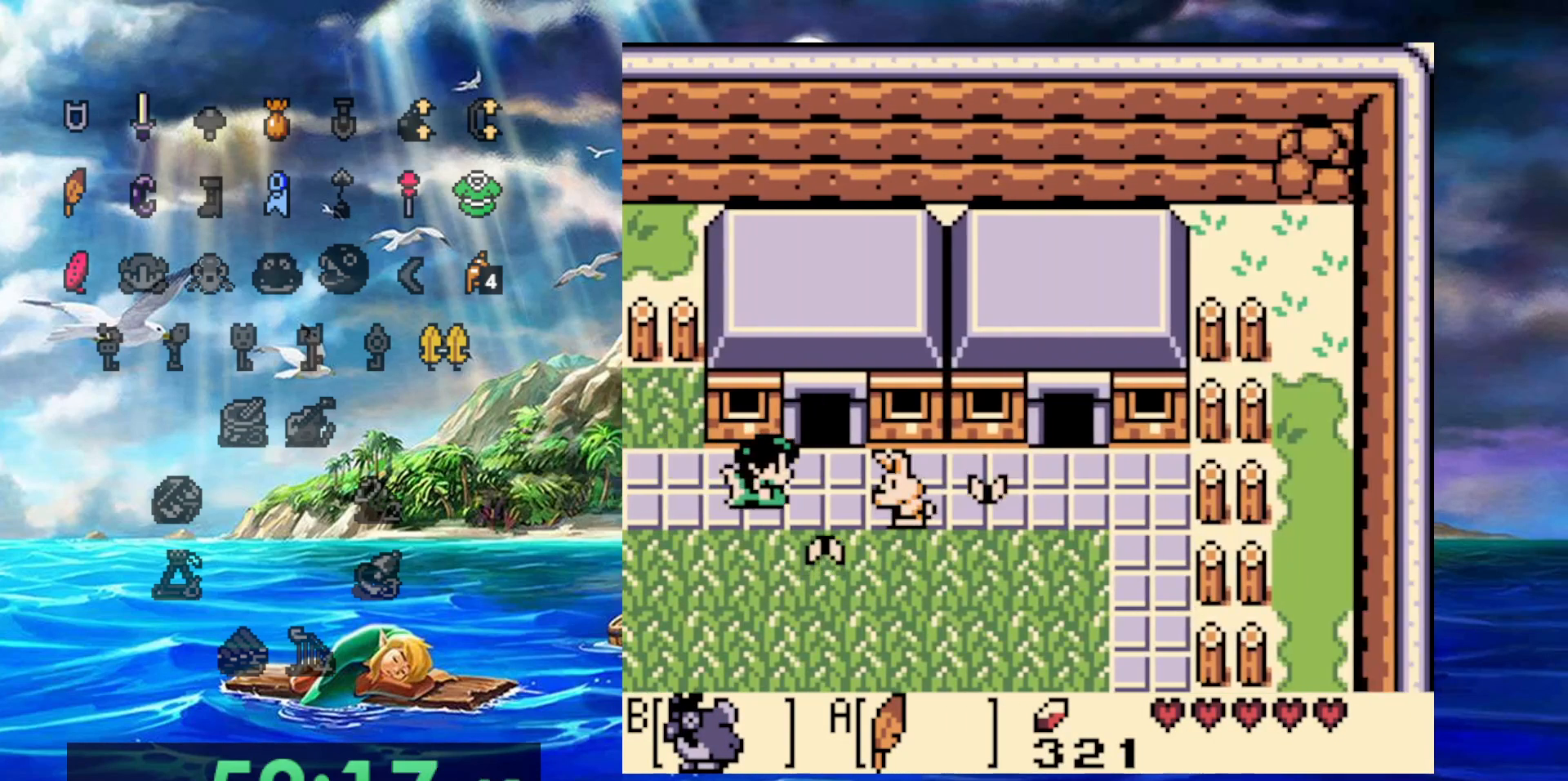
{"dt_ms": 500, "buttons": ["DPAD_UP"], "events": [[217, "DPAD_UP", "down"], [233, "DPAD_RIGHT", "up"]]}
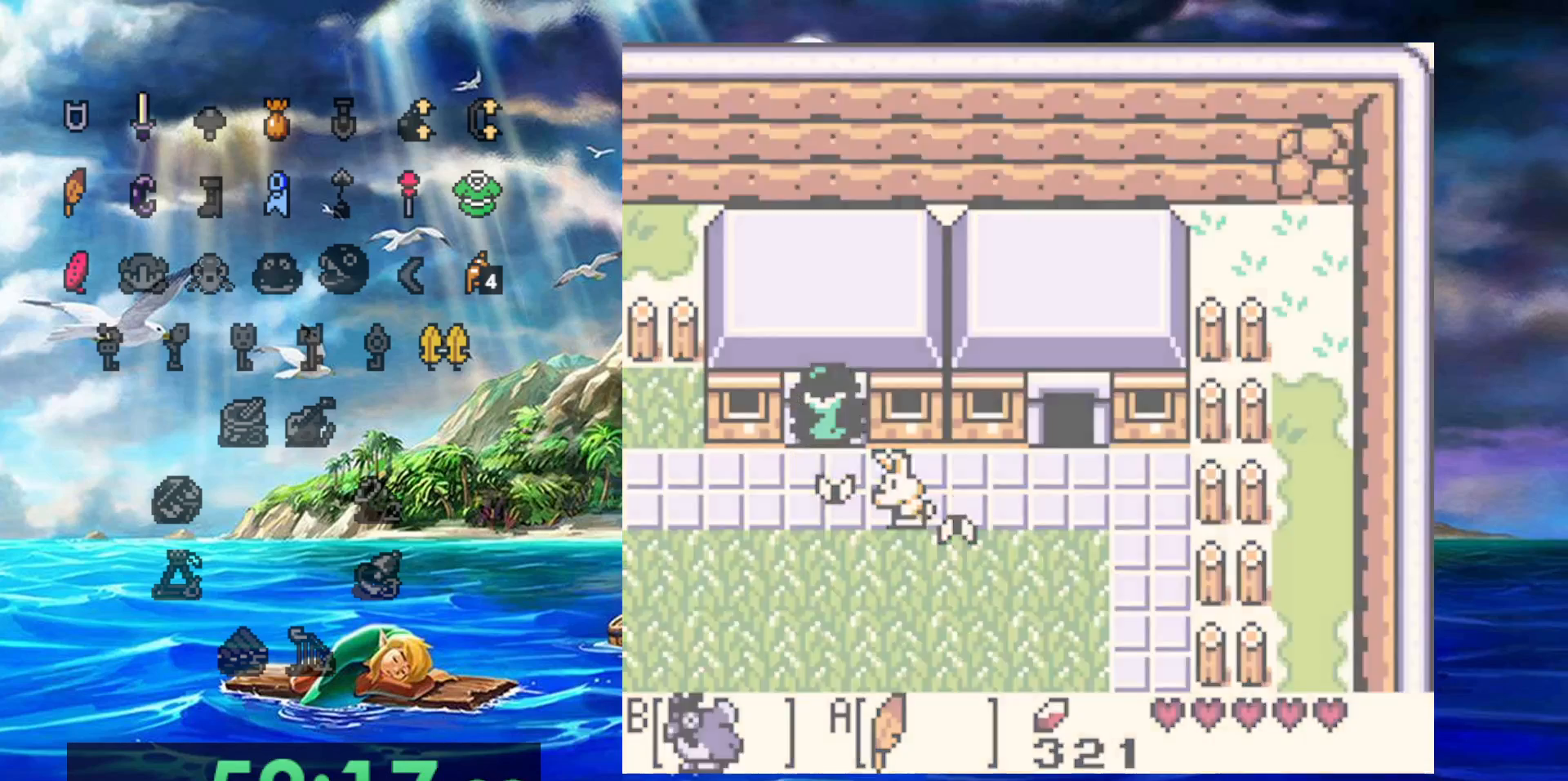
{"dt_ms": 500, "buttons": [], "events": [[417, "DPAD_UP", "up"]]}
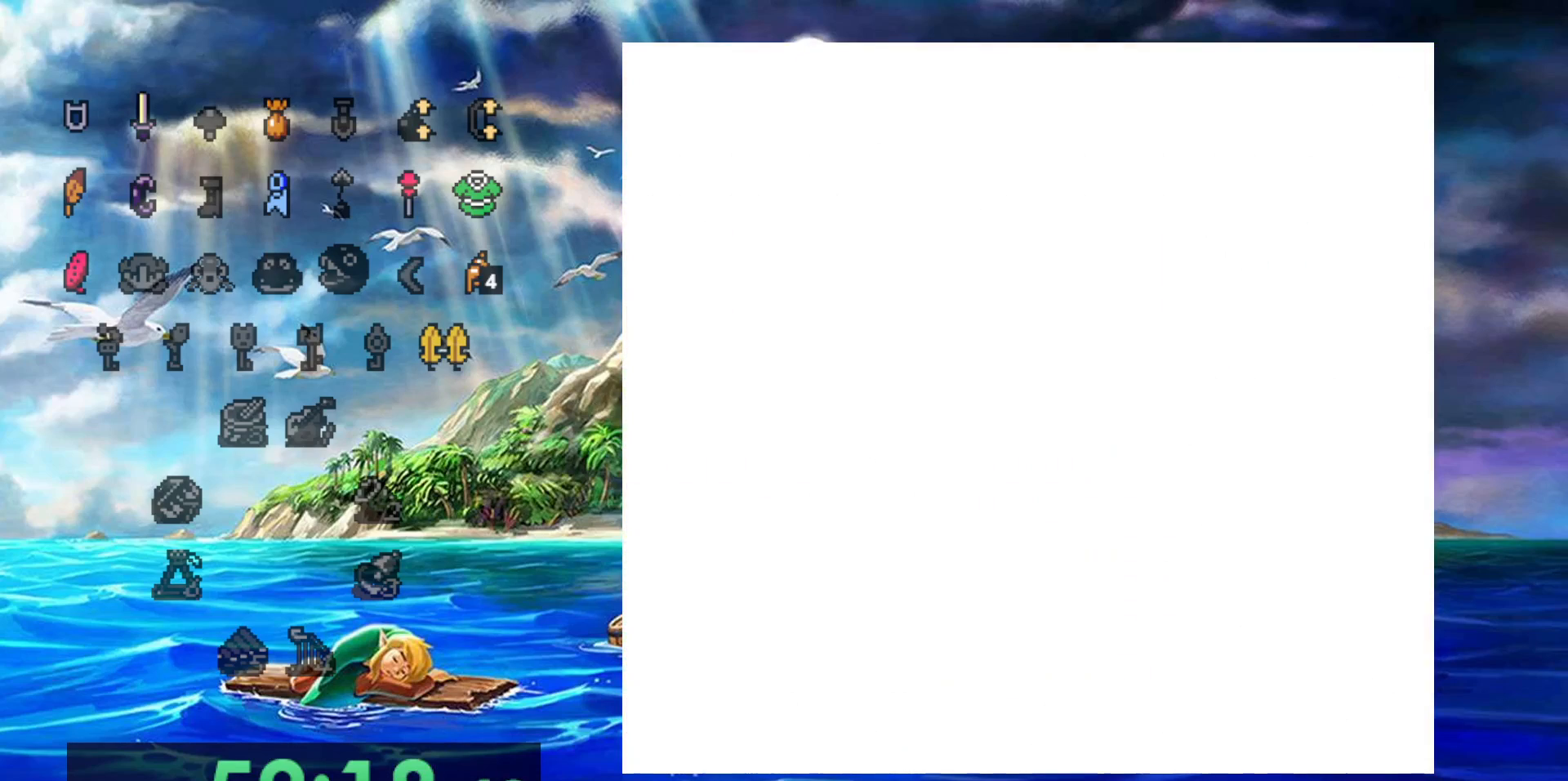
{"dt_ms": 500, "buttons": ["DPAD_UP"], "events": [[183, "DPAD_UP", "down"]]}
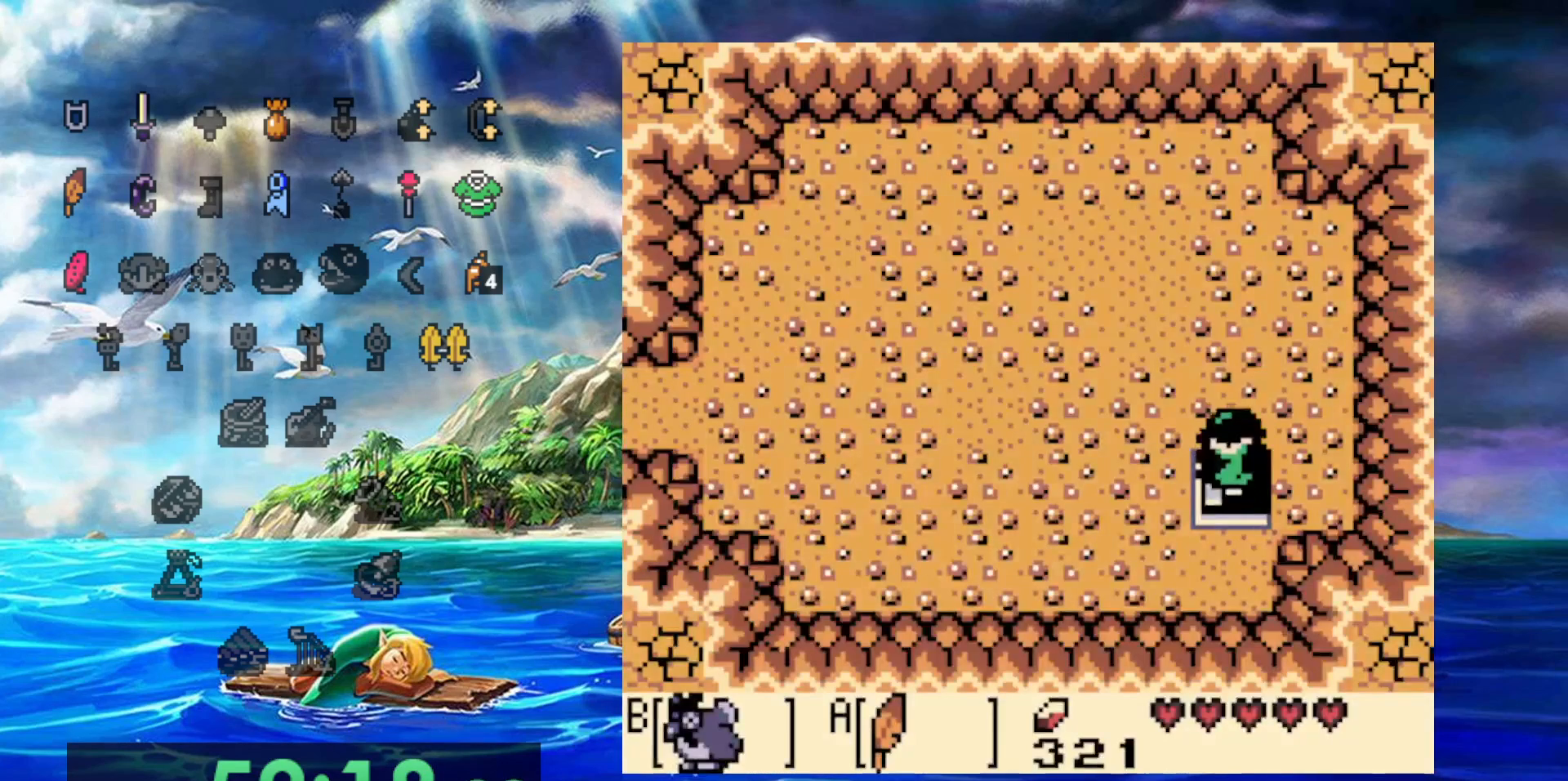
{"dt_ms": 500, "buttons": [], "events": [[200, "DPAD_UP", "up"]]}
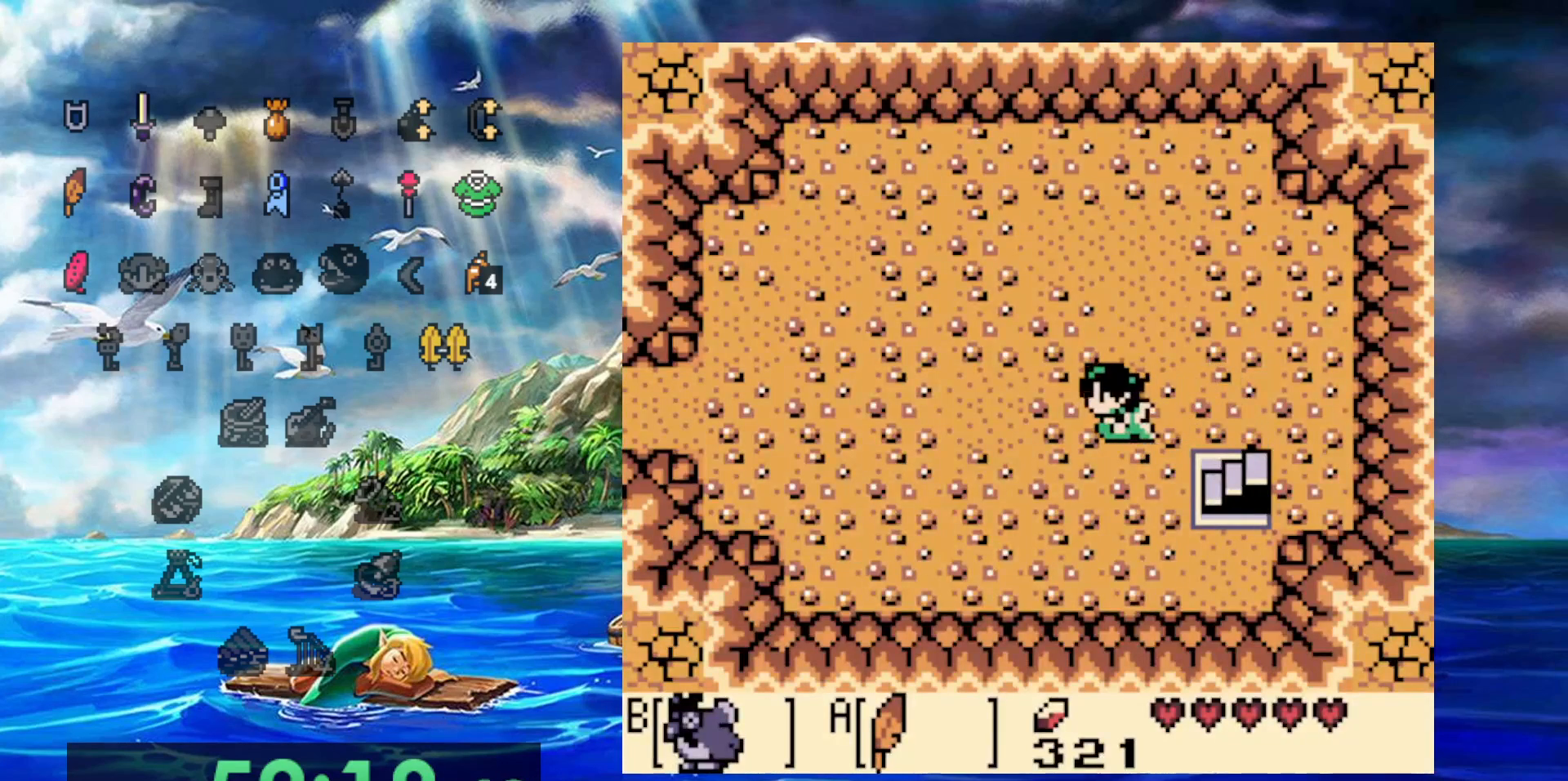
{"dt_ms": 500, "buttons": [], "events": []}
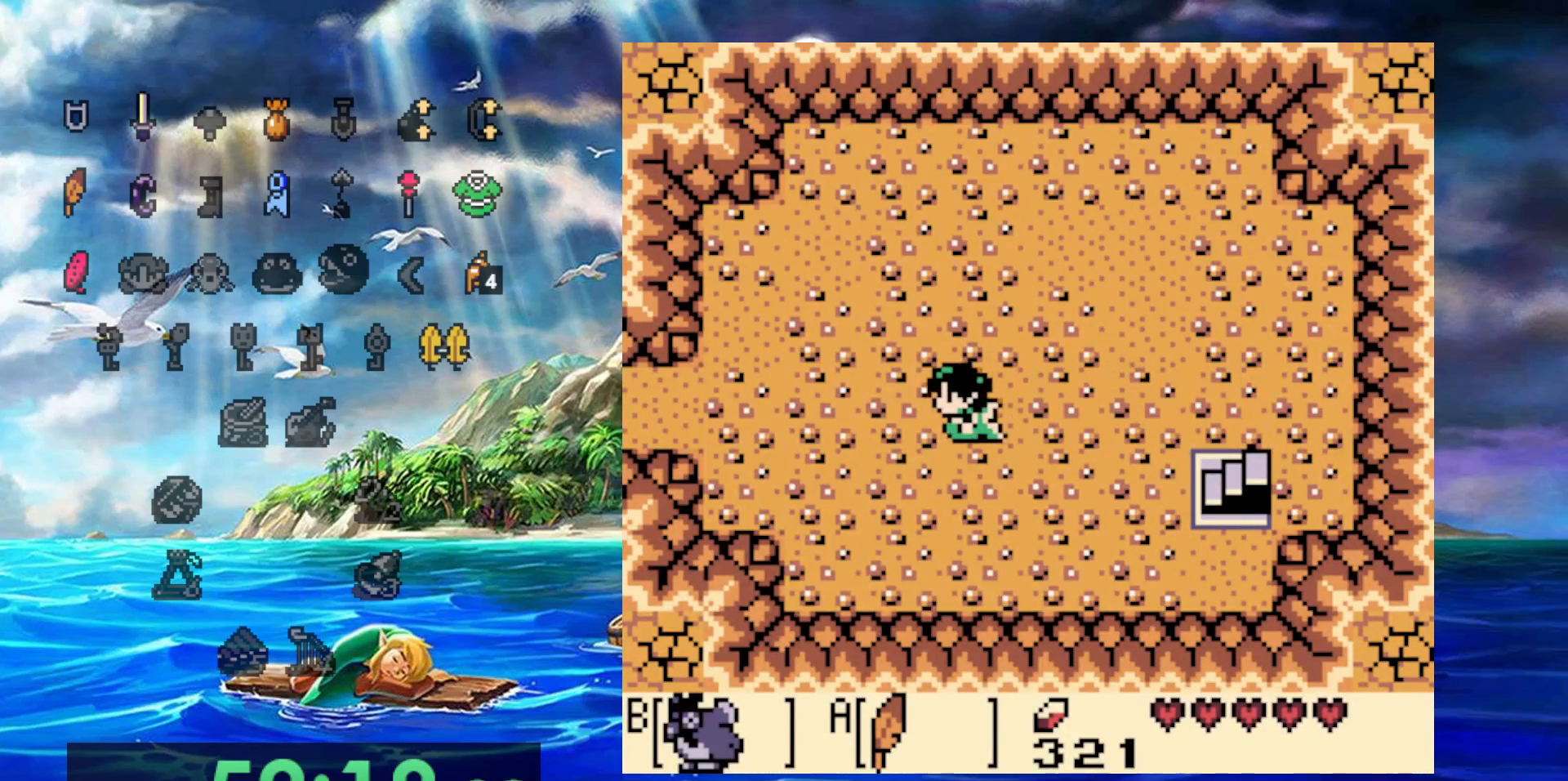
{"dt_ms": 500, "buttons": ["DPAD_RIGHT"], "events": [[367, "DPAD_RIGHT", "down"]]}
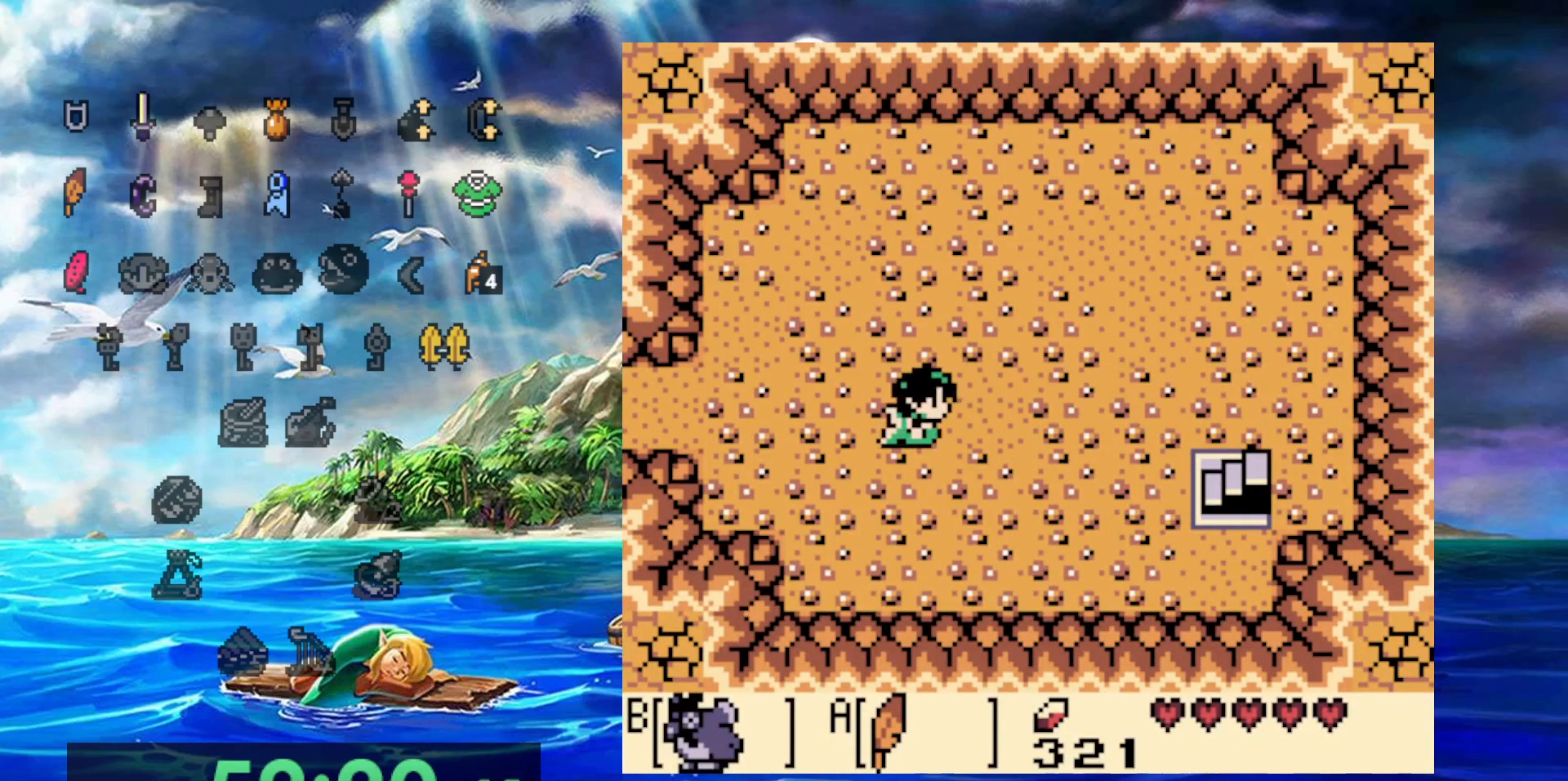
{"dt_ms": 500, "buttons": ["DPAD_RIGHT"], "events": []}
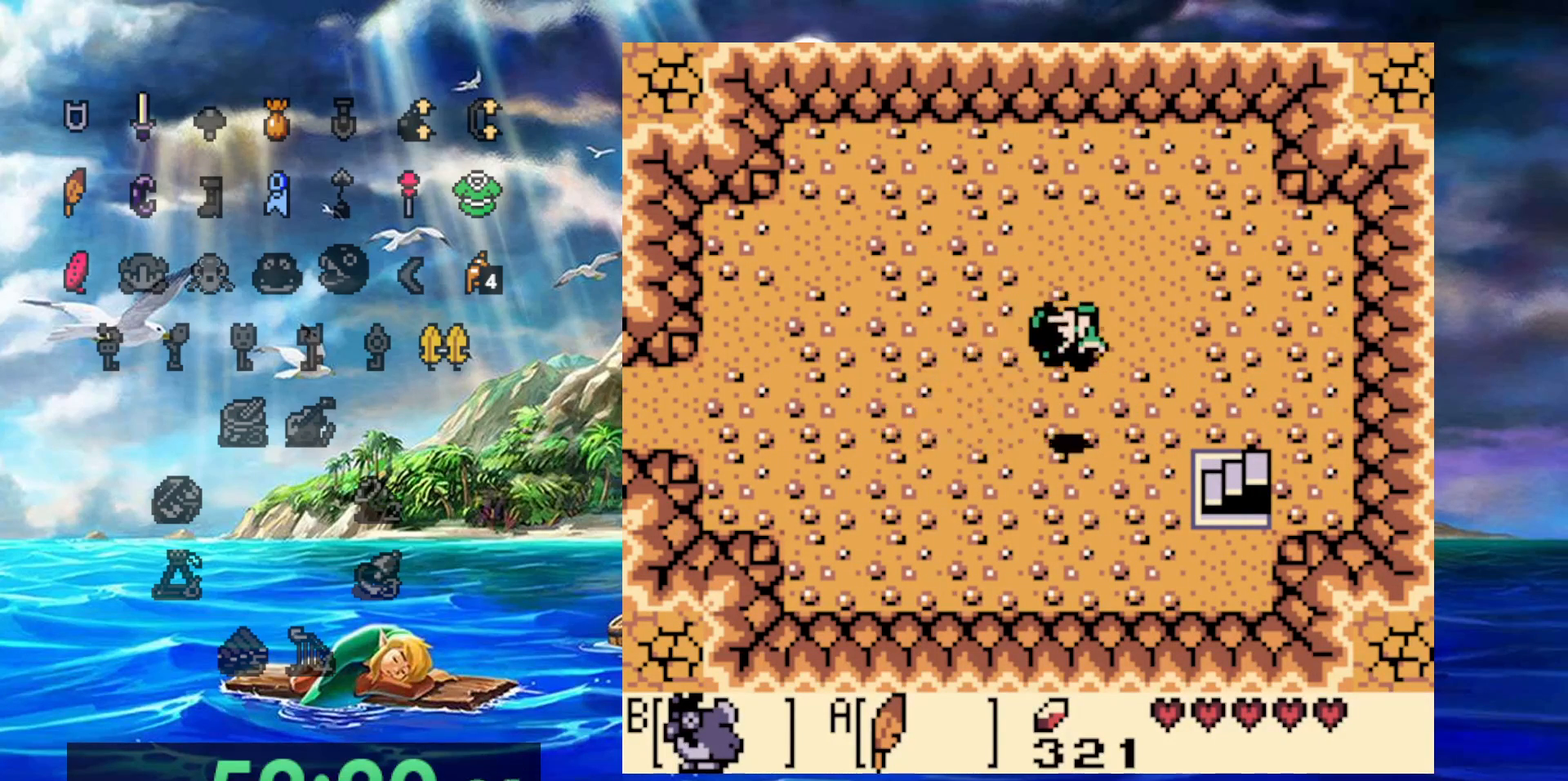
{"dt_ms": 500, "buttons": ["DPAD_RIGHT"], "events": []}
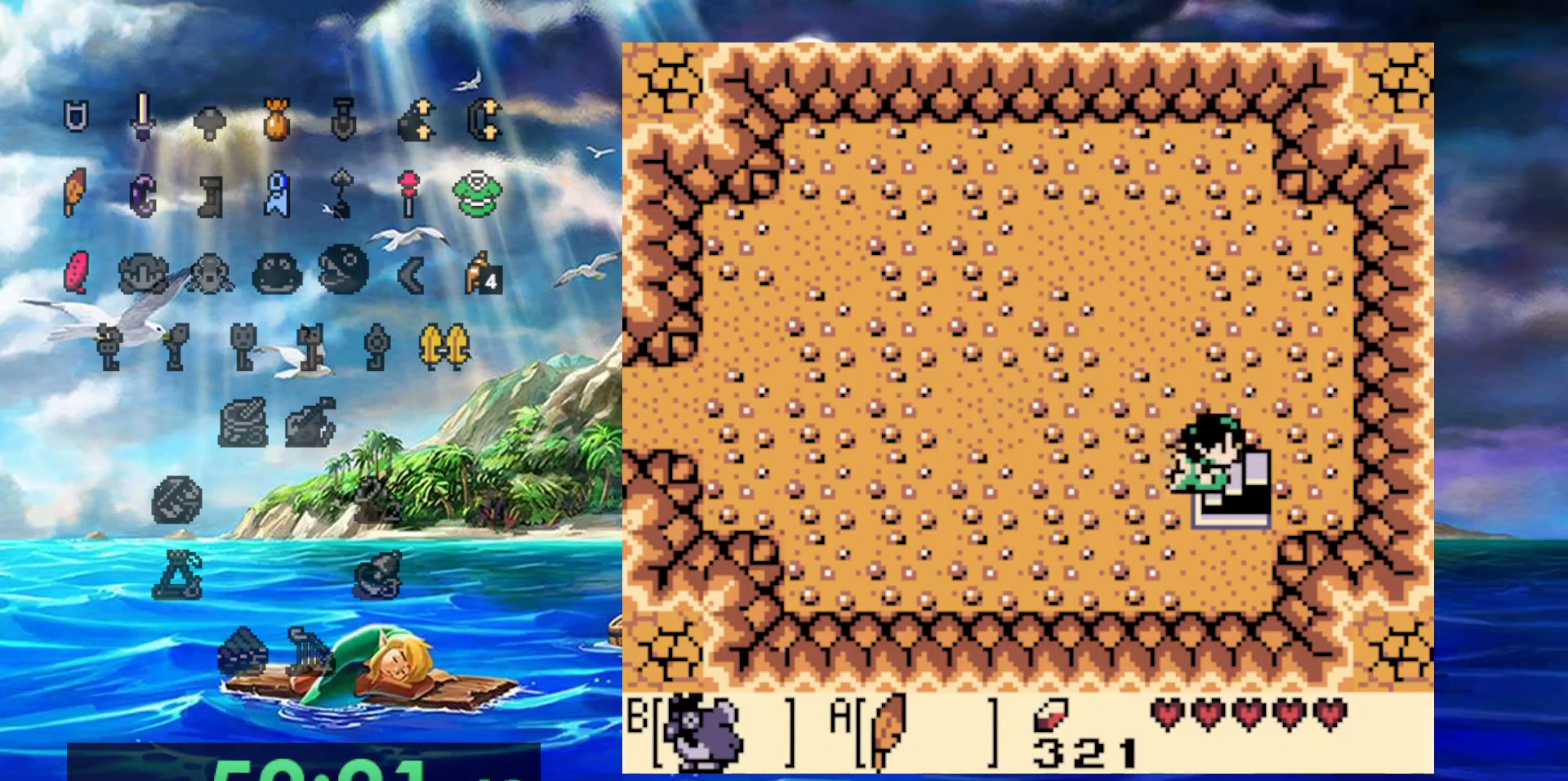
{"dt_ms": 1000, "buttons": [], "events": [[283, "DPAD_RIGHT", "up"], [417, "DPAD_RIGHT", "down"], [733, "DPAD_RIGHT", "up"]]}
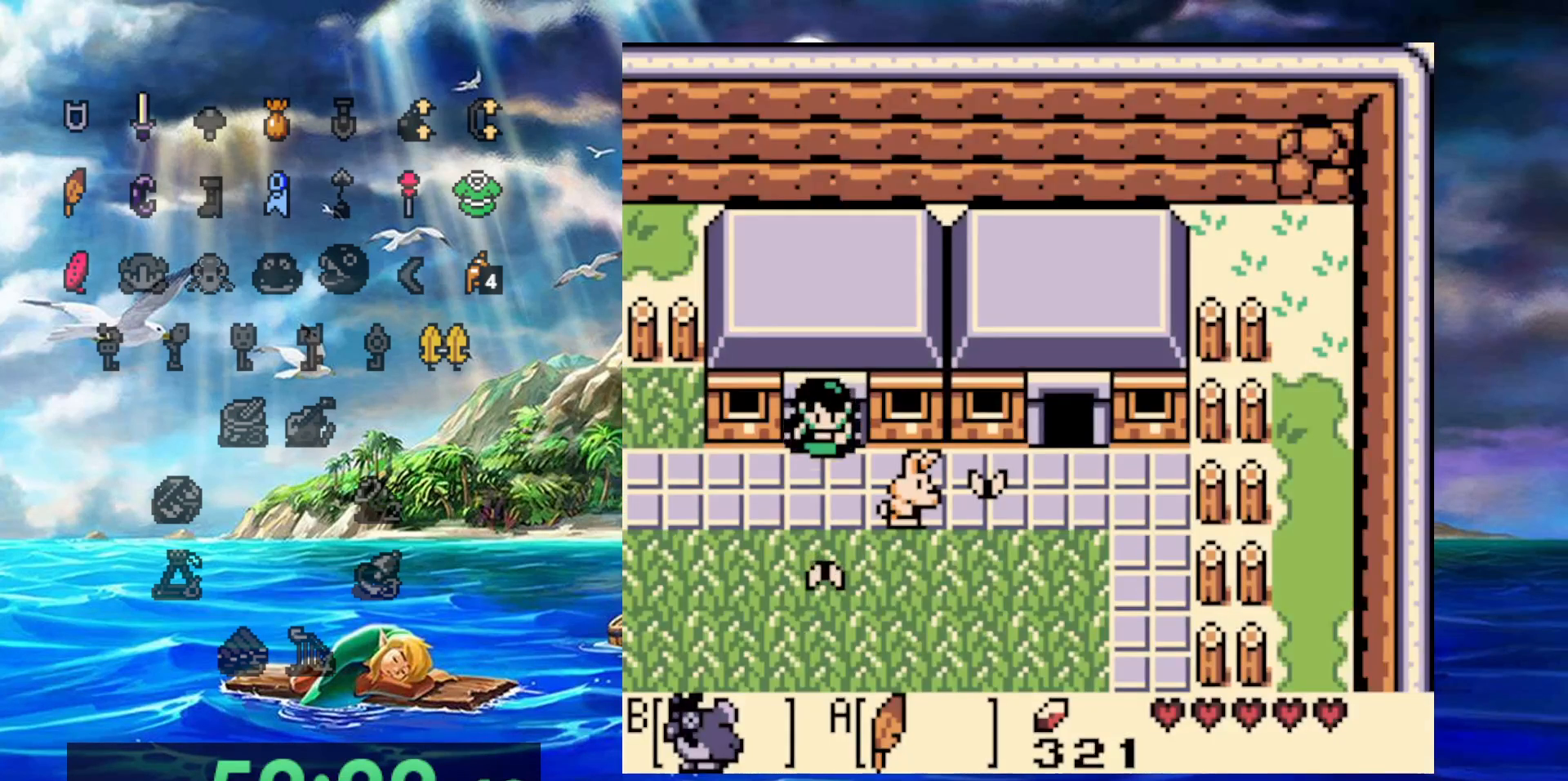
{"dt_ms": 500, "buttons": ["DPAD_RIGHT"], "events": [[467, "DPAD_RIGHT", "down"]]}
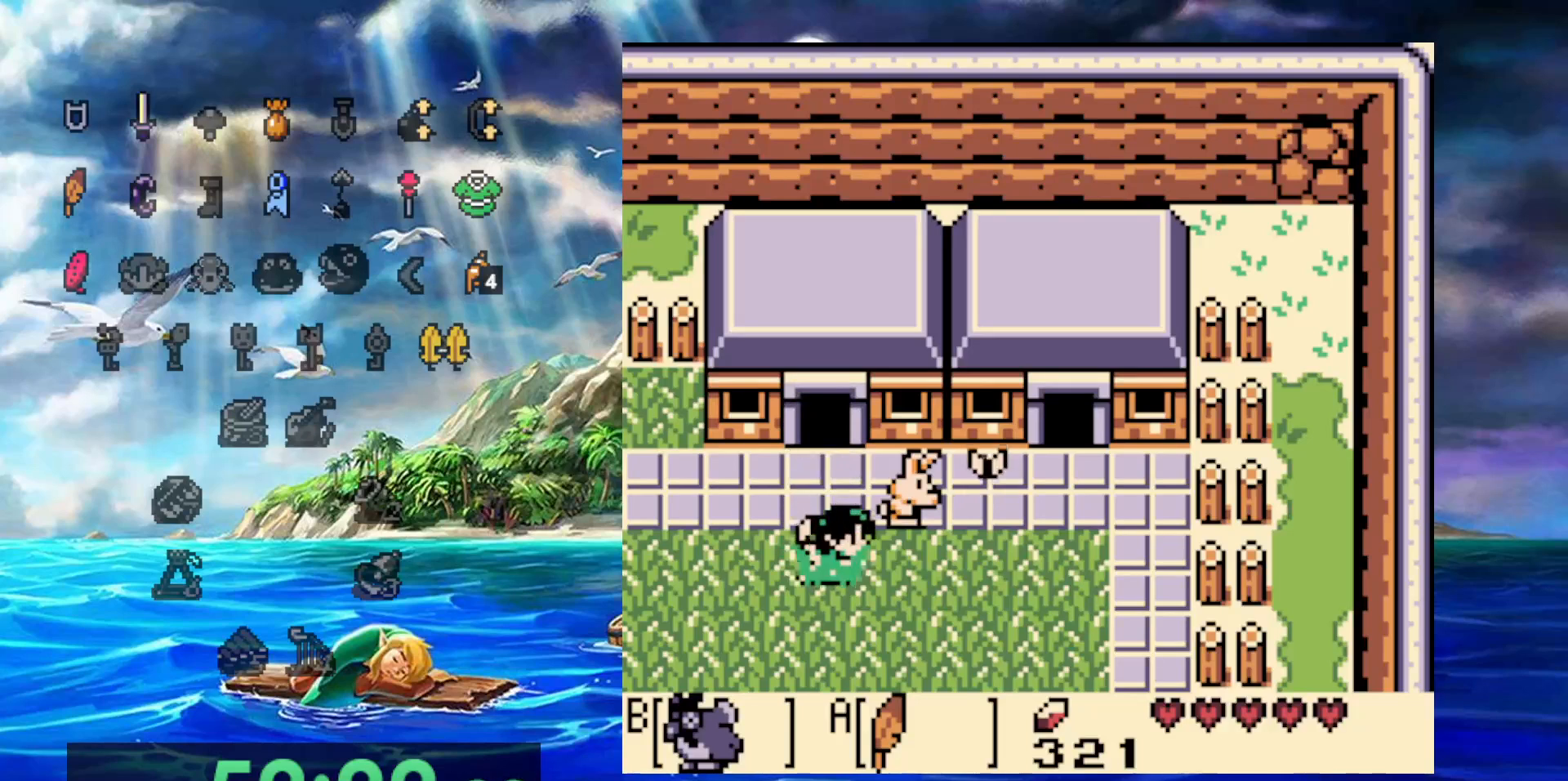
{"dt_ms": 500, "buttons": ["DPAD_UP", "DPAD_RIGHT"], "events": [[433, "DPAD_UP", "down"]]}
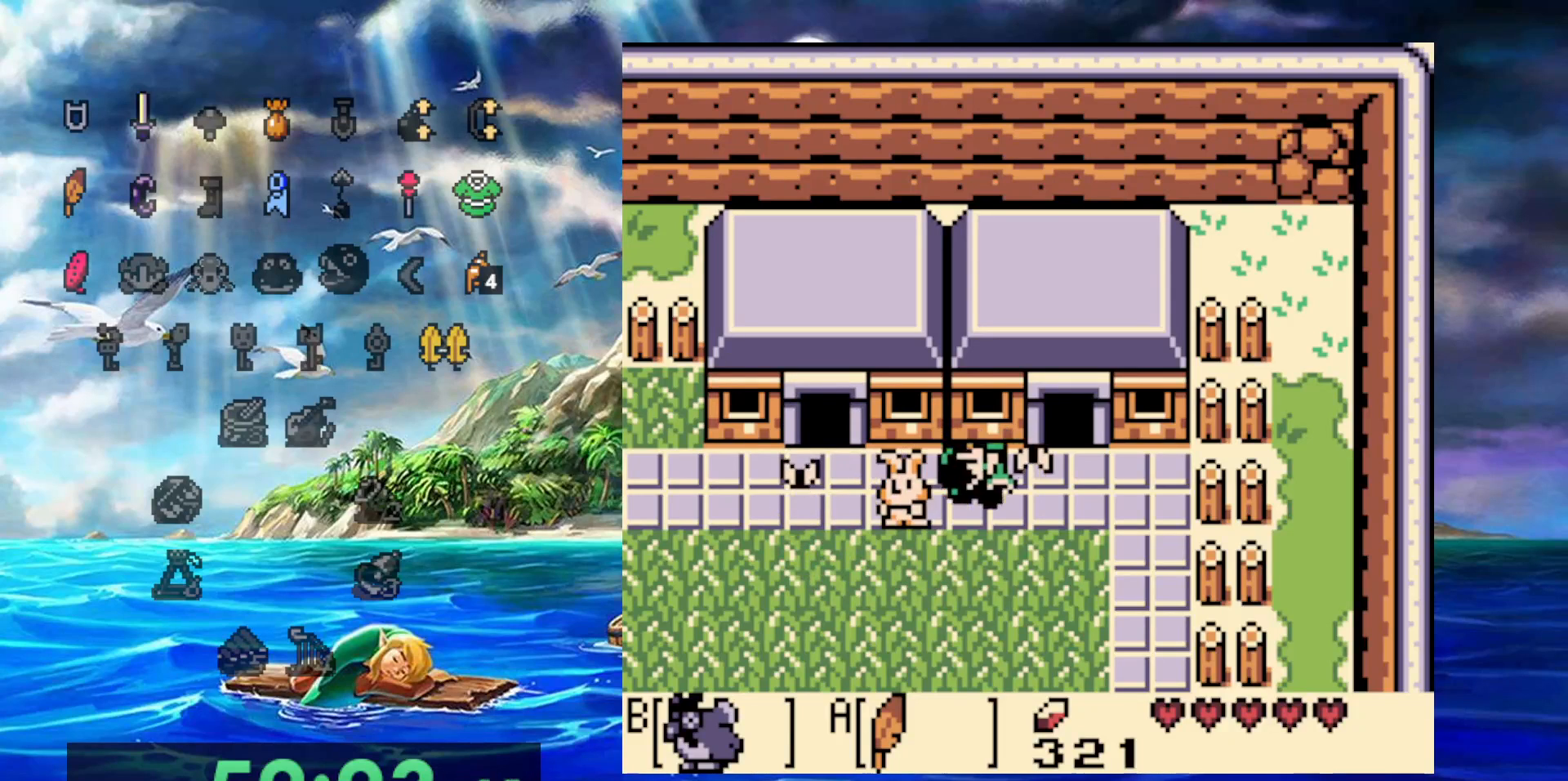
{"dt_ms": 500, "buttons": ["DPAD_UP"], "events": [[333, "DPAD_RIGHT", "up"]]}
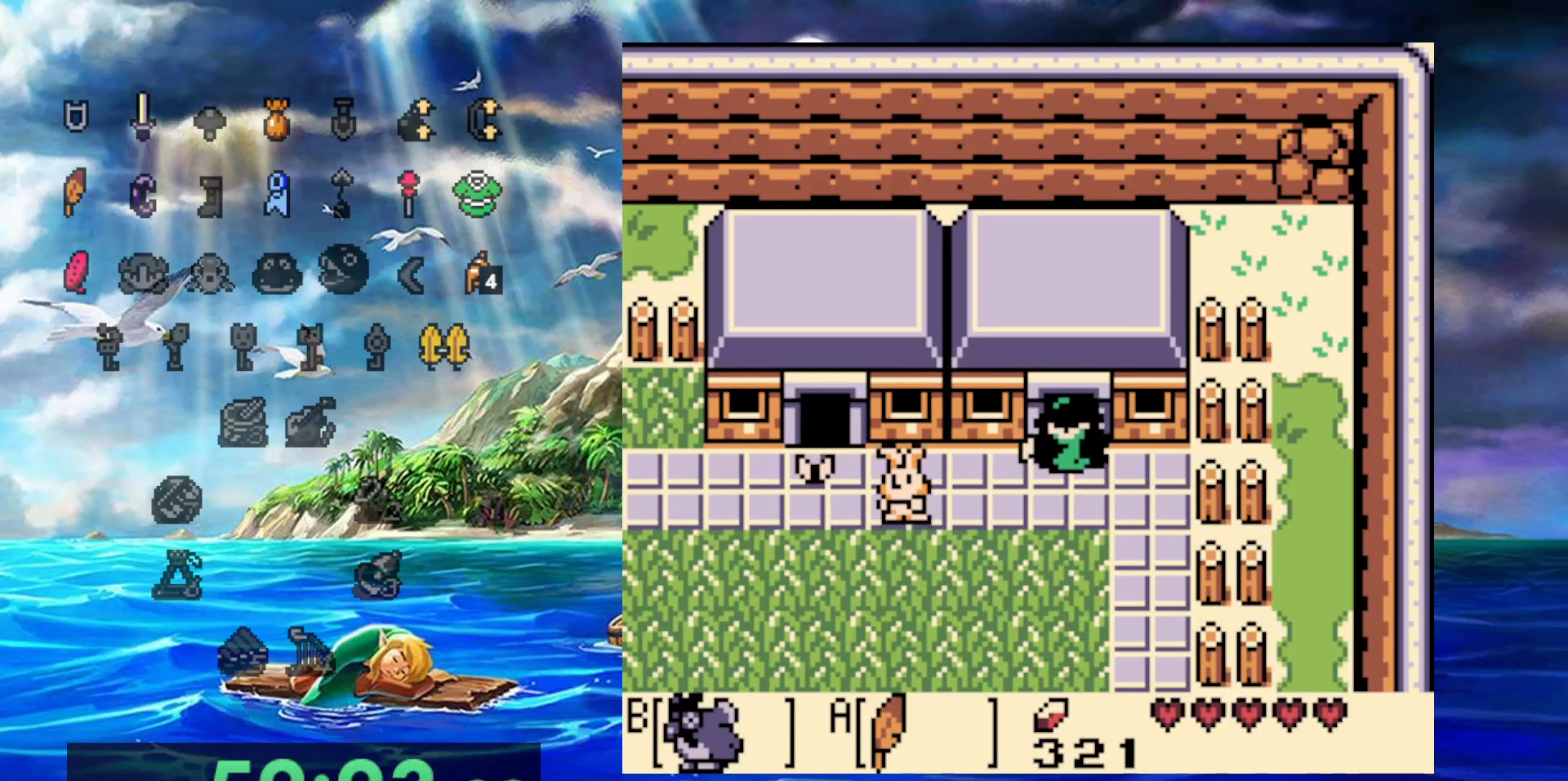
{"dt_ms": 500, "buttons": [], "events": [[433, "DPAD_UP", "up"]]}
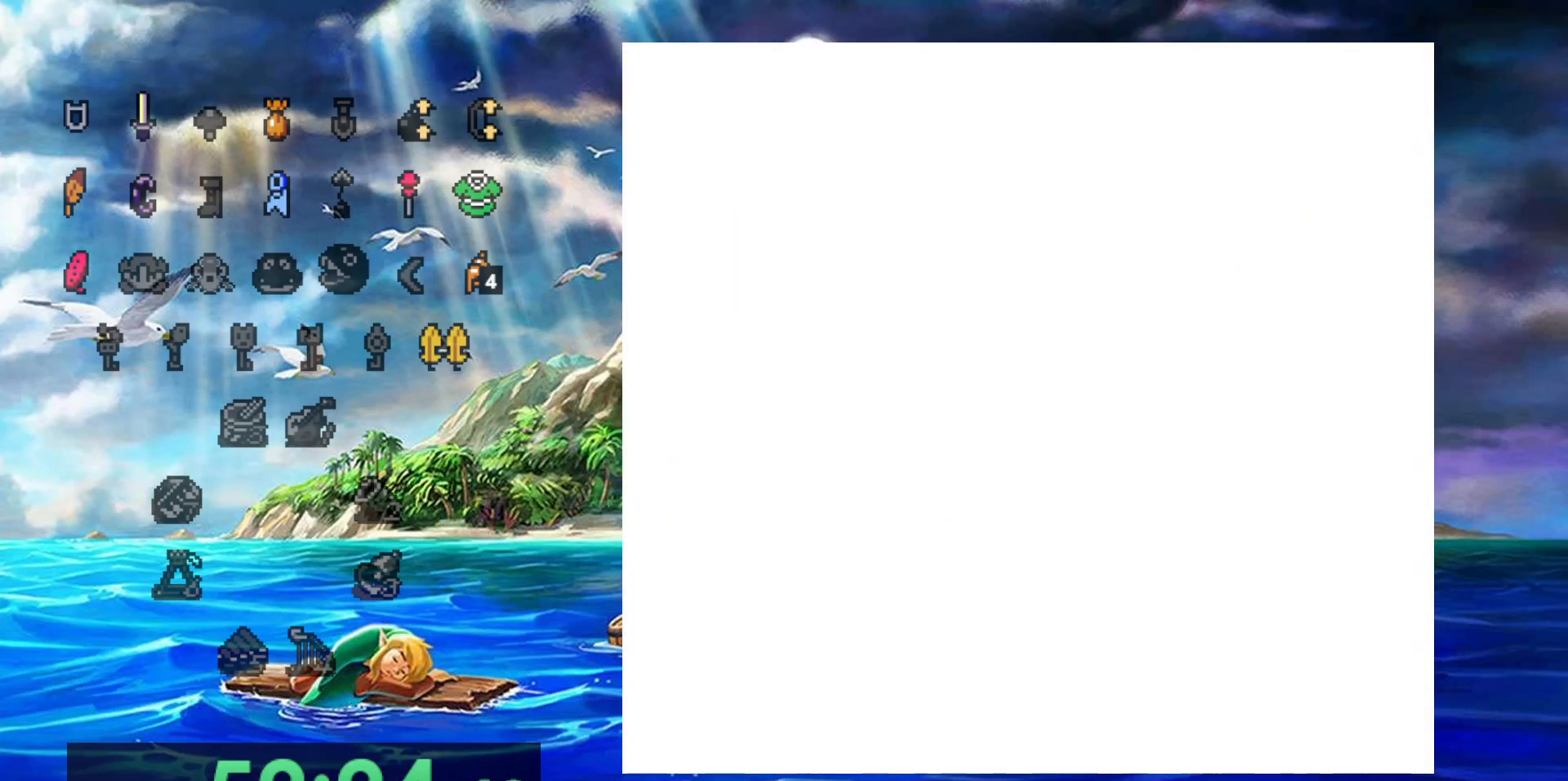
{"dt_ms": 500, "buttons": [], "events": []}
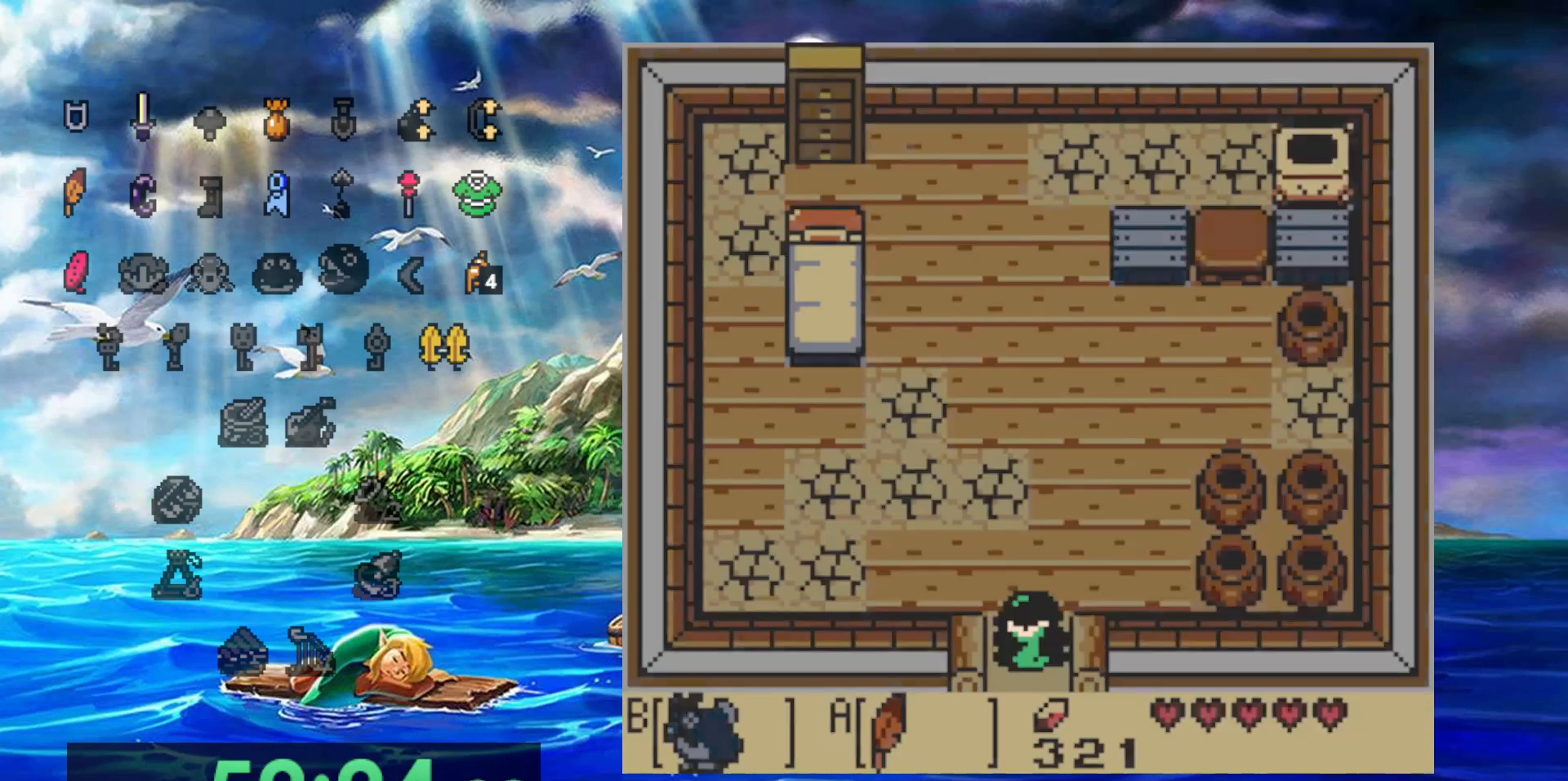
{"dt_ms": 500, "buttons": [], "events": []}
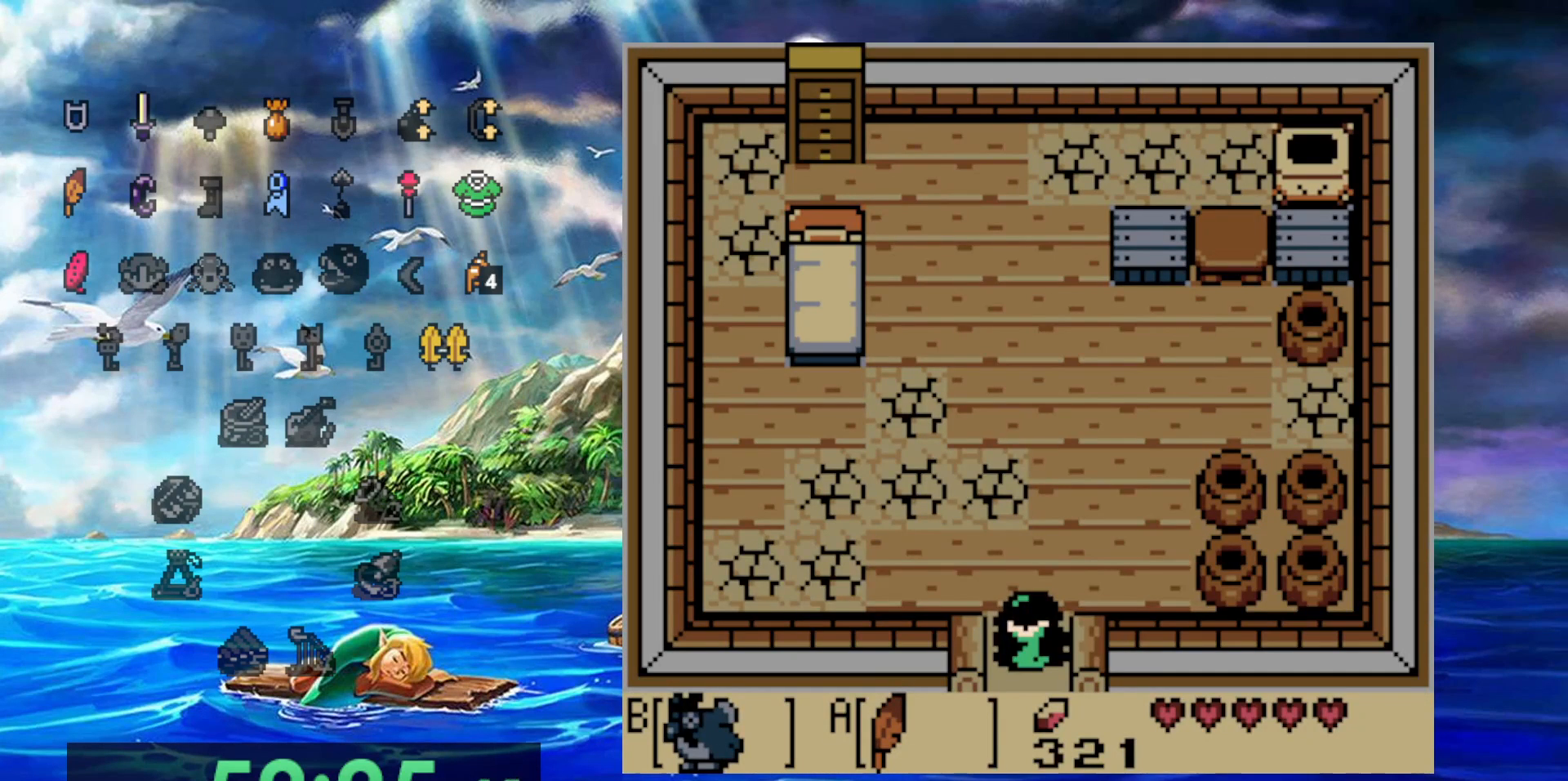
{"dt_ms": 500, "buttons": [], "events": [[50, "DPAD_UP", "down"], [133, "DPAD_RIGHT", "down"], [217, "DPAD_UP", "up"], [417, "DPAD_RIGHT", "up"]]}
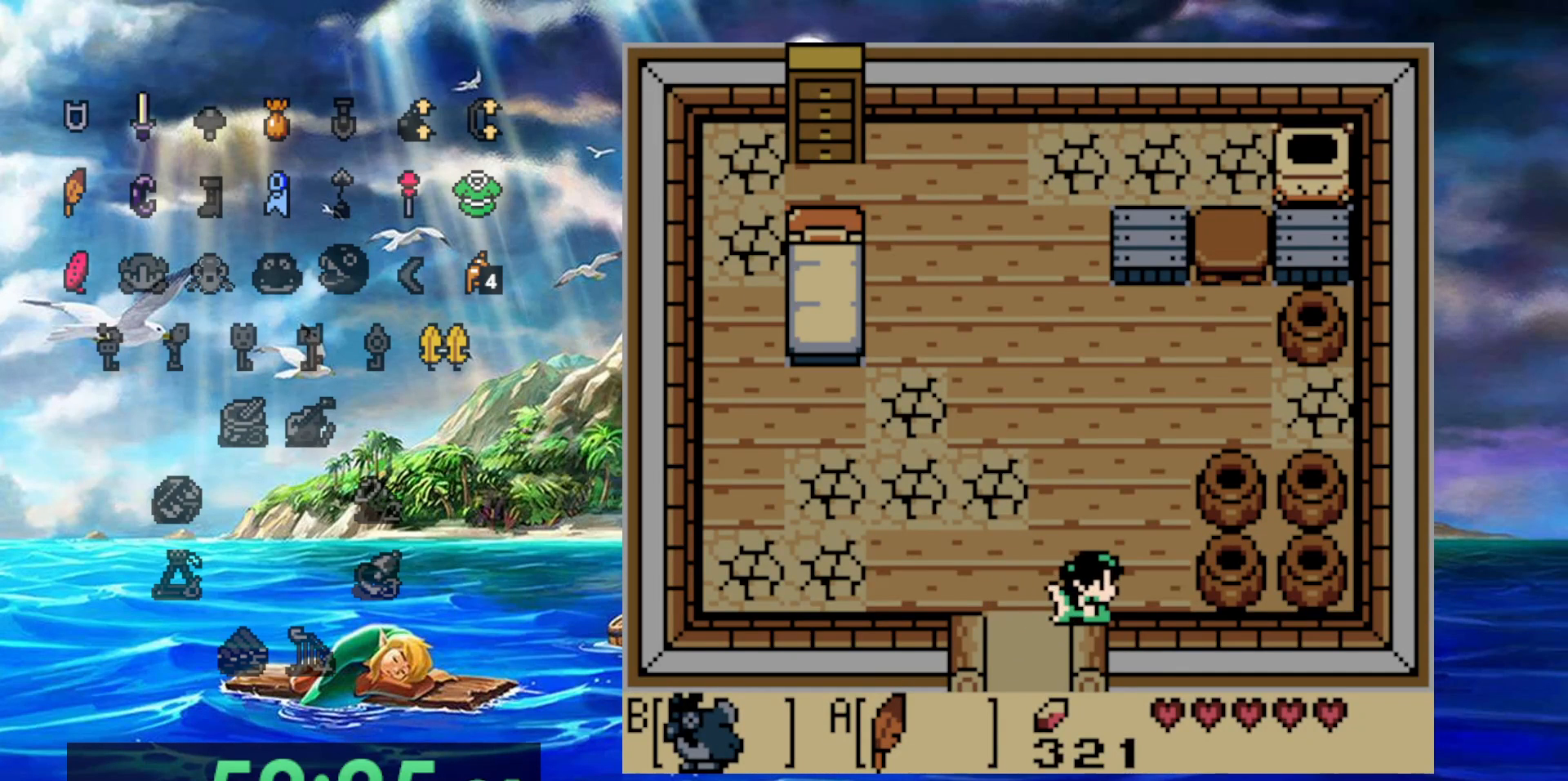
{"dt_ms": 500, "buttons": [], "events": []}
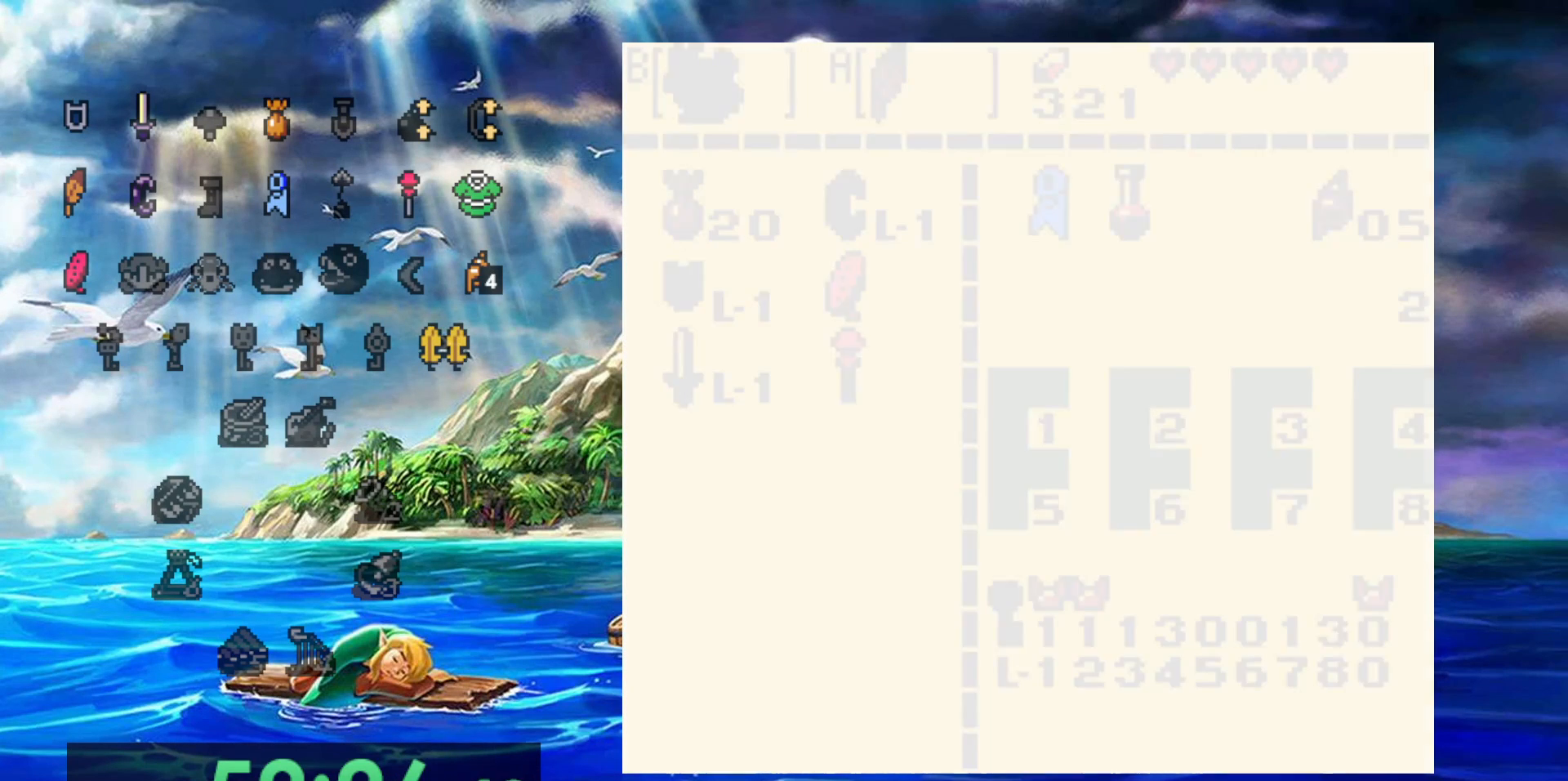
{"dt_ms": 500, "buttons": [], "events": []}
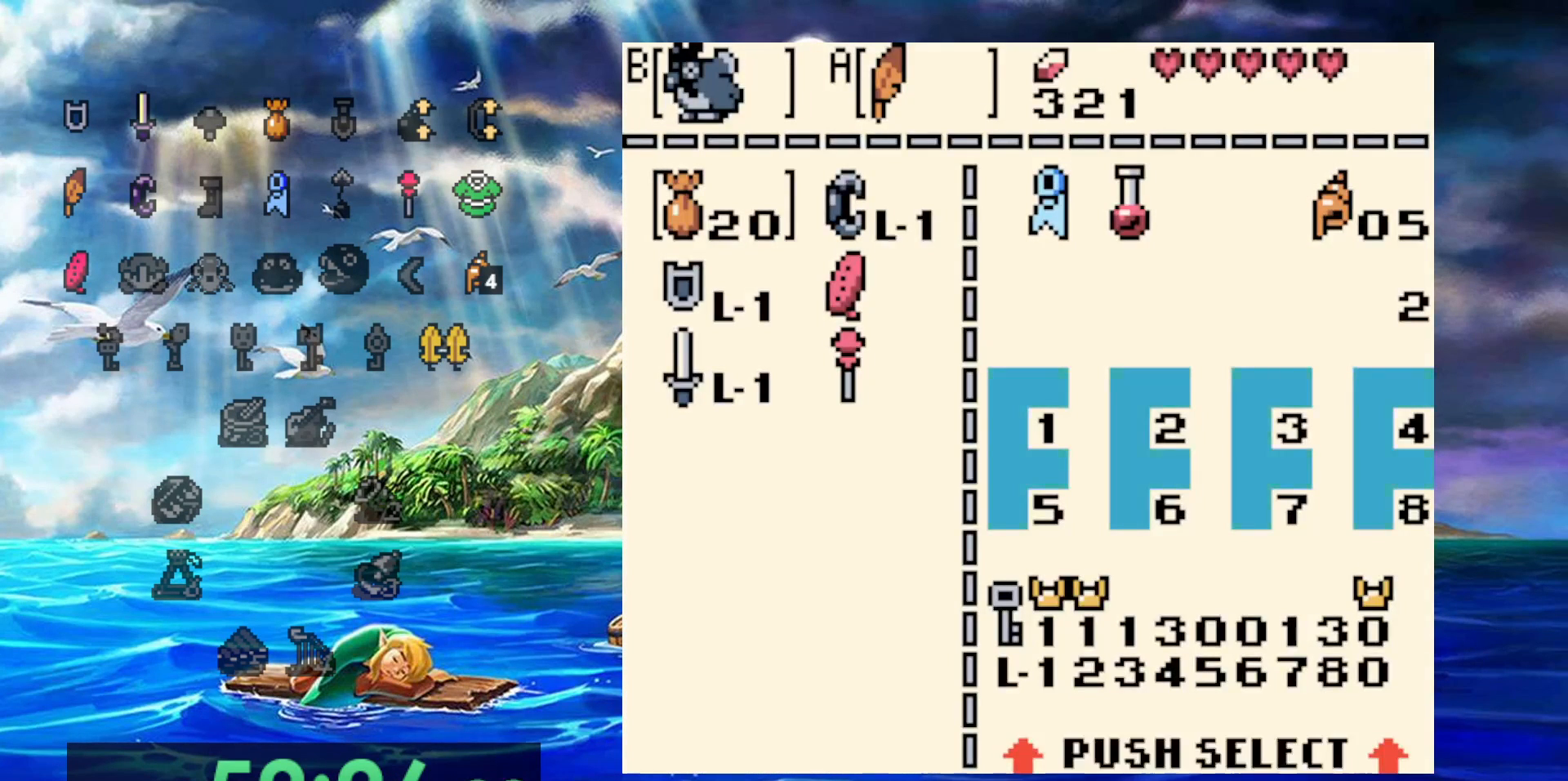
{"dt_ms": 500, "buttons": ["DPAD_RIGHT"], "events": [[67, "DPAD_RIGHT", "down"], [167, "B", "down"], [167, "DPAD_RIGHT", "up"], [233, "B", "up"], [450, "DPAD_RIGHT", "down"]]}
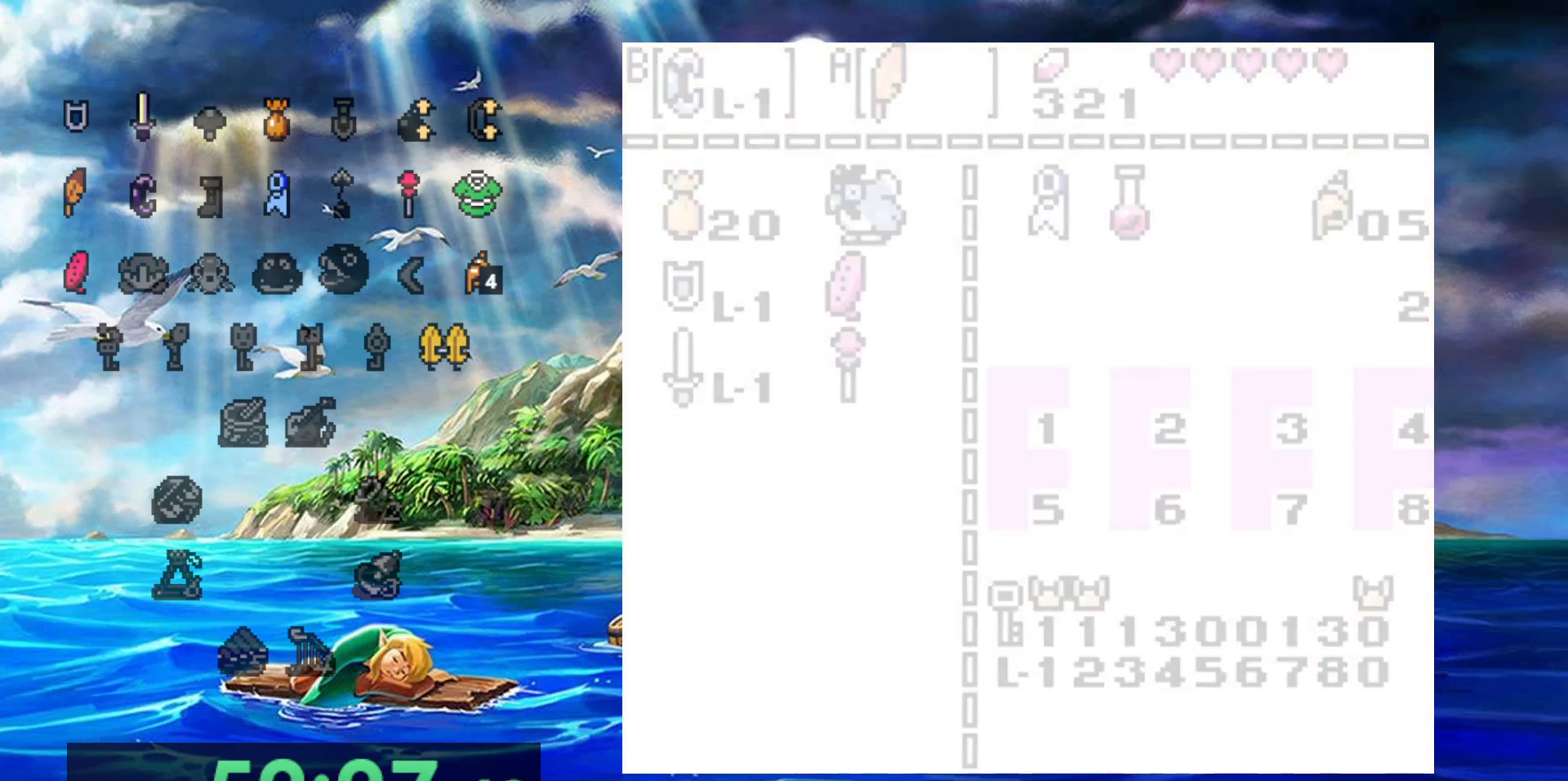
{"dt_ms": 500, "buttons": ["DPAD_RIGHT"], "events": []}
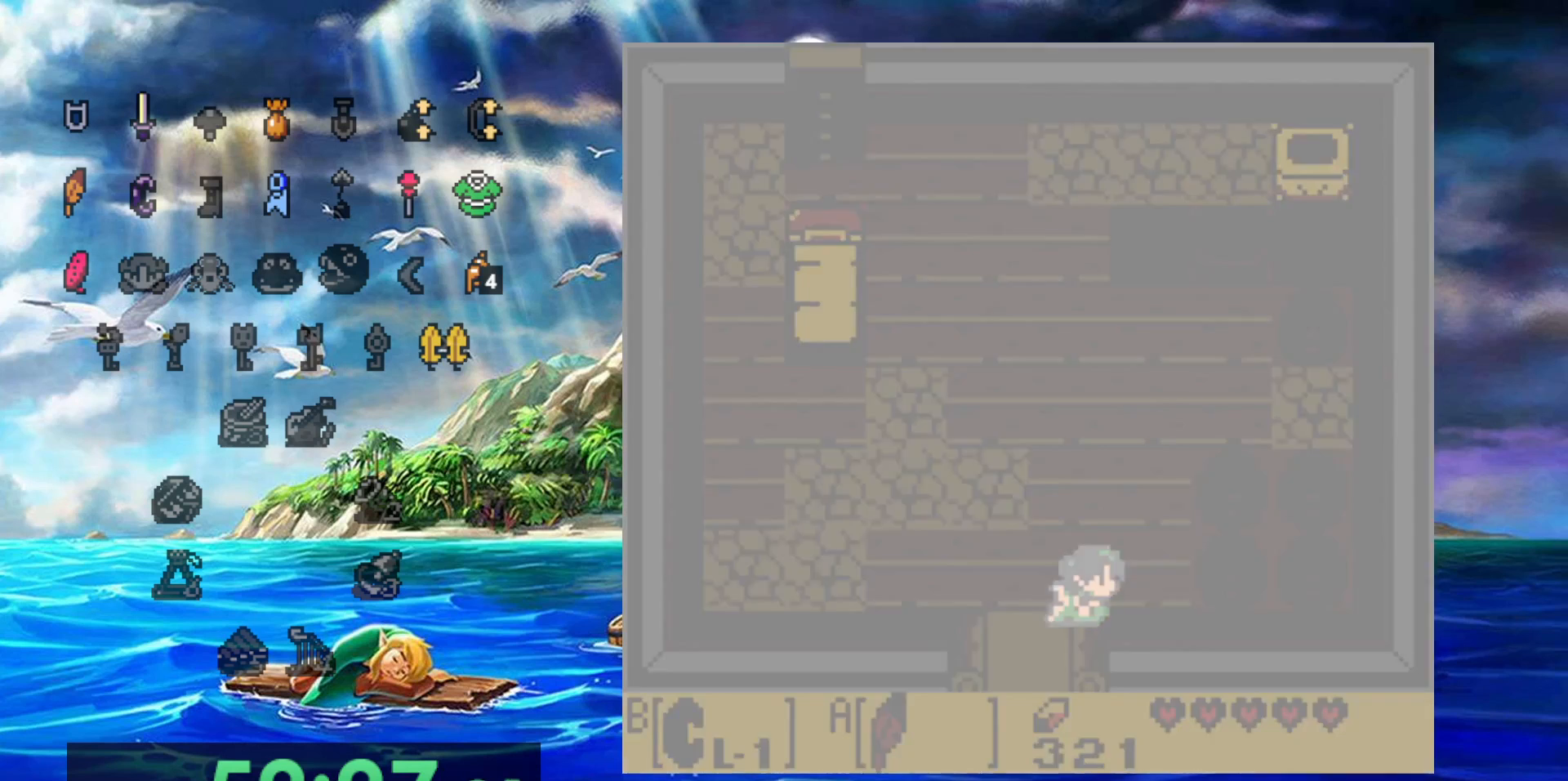
{"dt_ms": 500, "buttons": ["B"], "events": [[433, "B", "down"], [500, "DPAD_RIGHT", "up"]]}
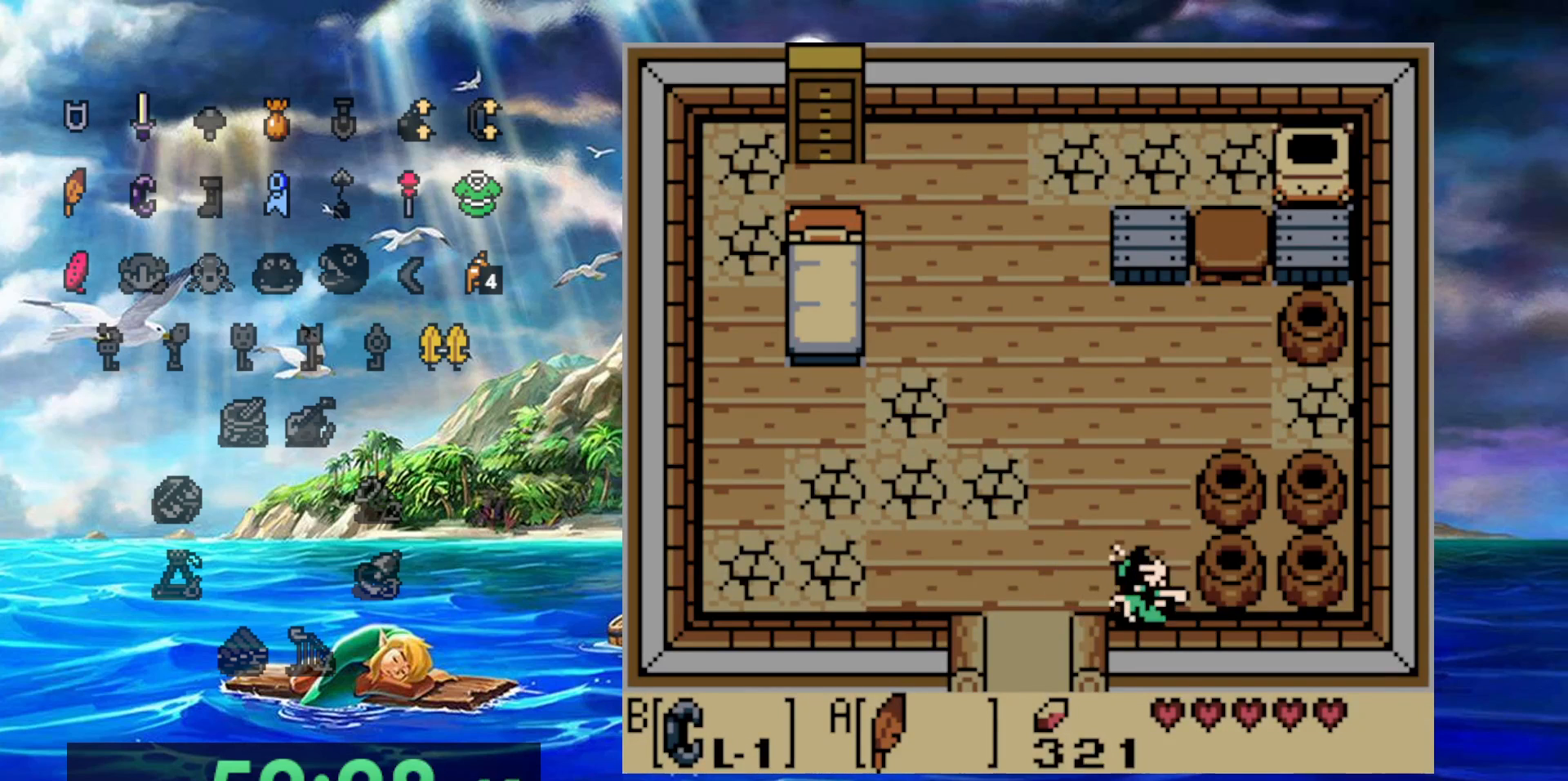
{"dt_ms": 500, "buttons": ["B", "DPAD_RIGHT"], "events": [[167, "DPAD_RIGHT", "down"], [267, "B", "up"], [433, "B", "down"]]}
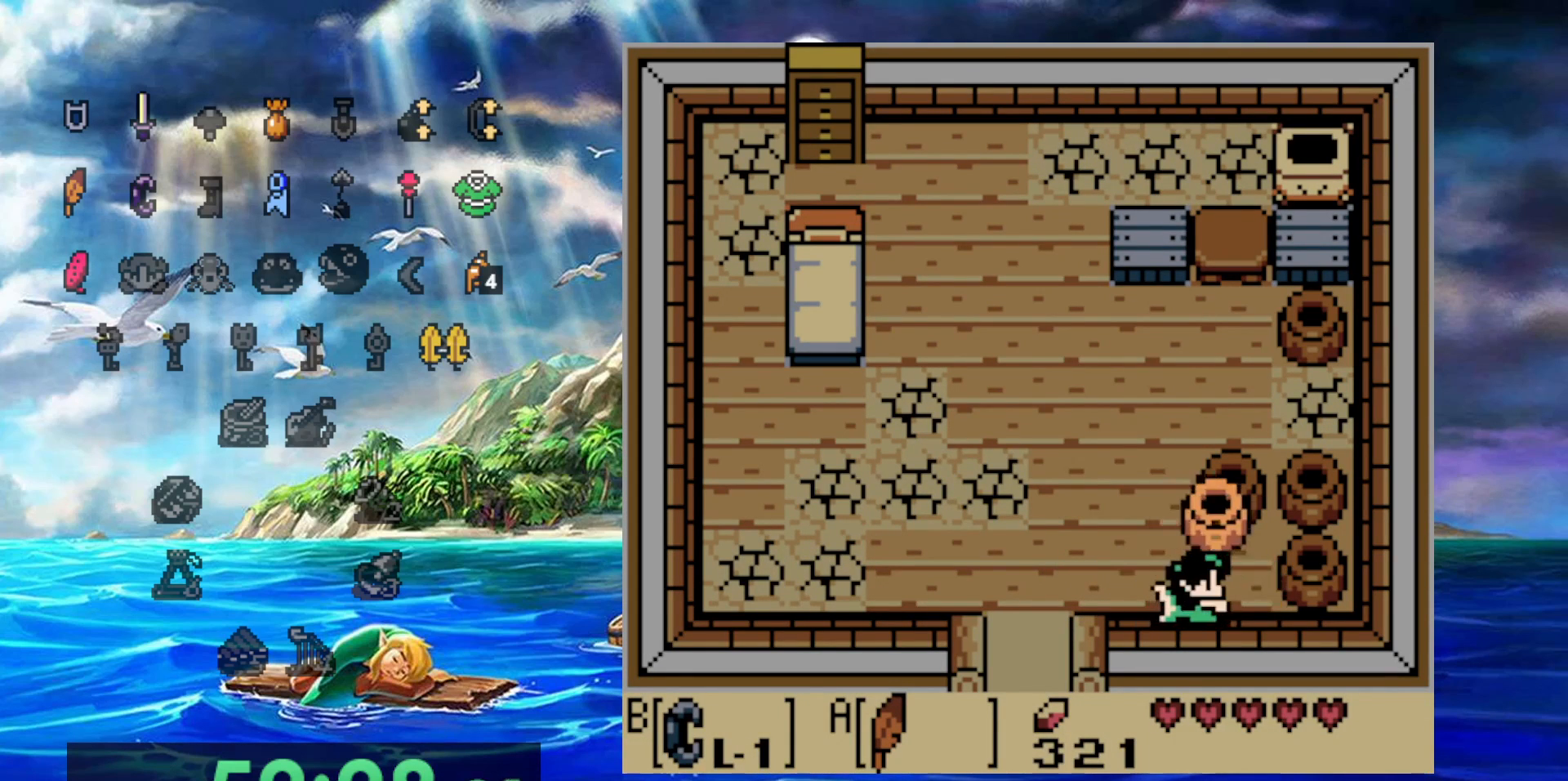
{"dt_ms": 500, "buttons": ["B"], "events": [[250, "DPAD_RIGHT", "up"]]}
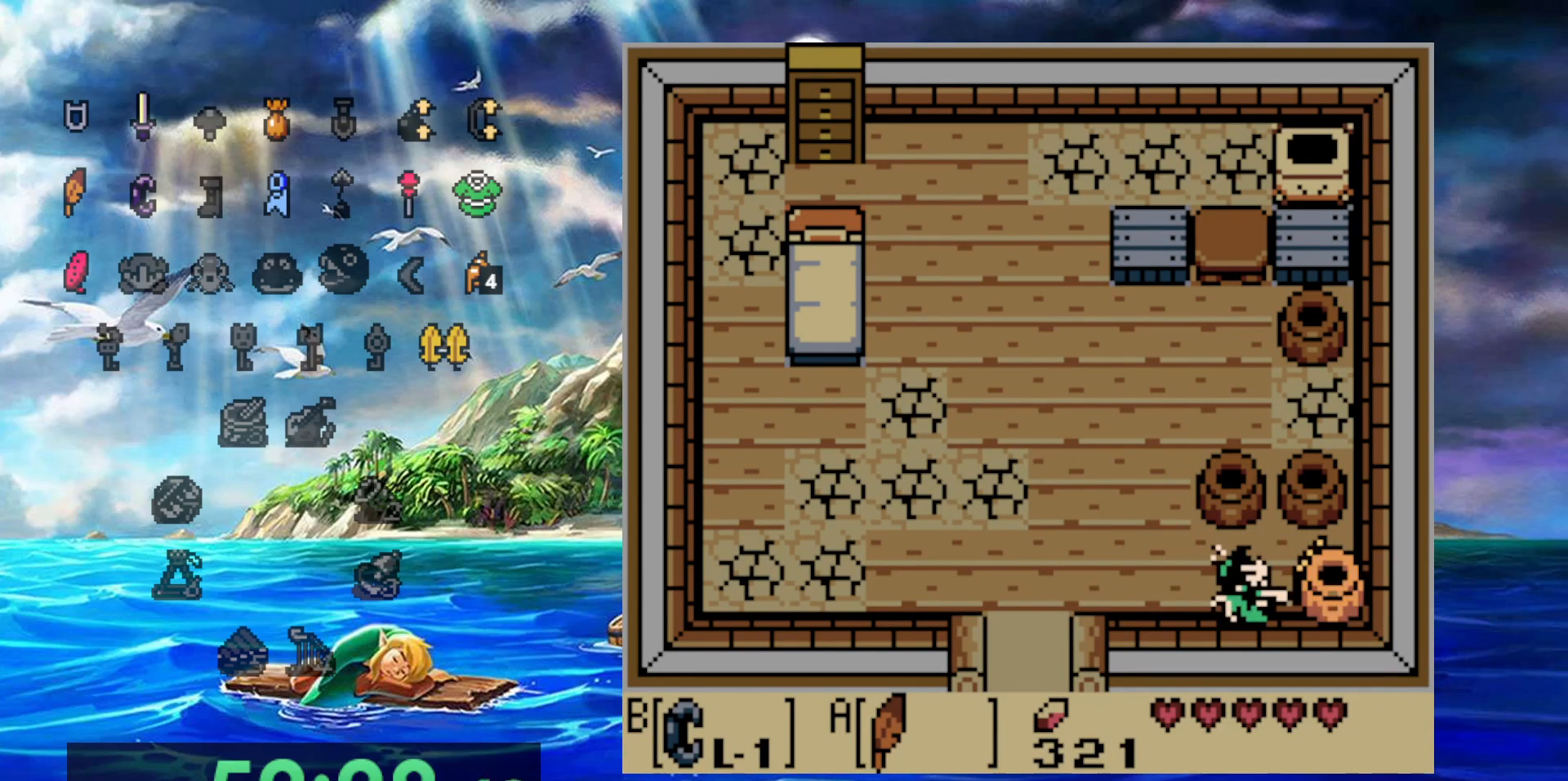
{"dt_ms": 500, "buttons": ["B"], "events": [[67, "B", "up"], [83, "DPAD_RIGHT", "down"], [183, "B", "down"], [417, "DPAD_RIGHT", "up"]]}
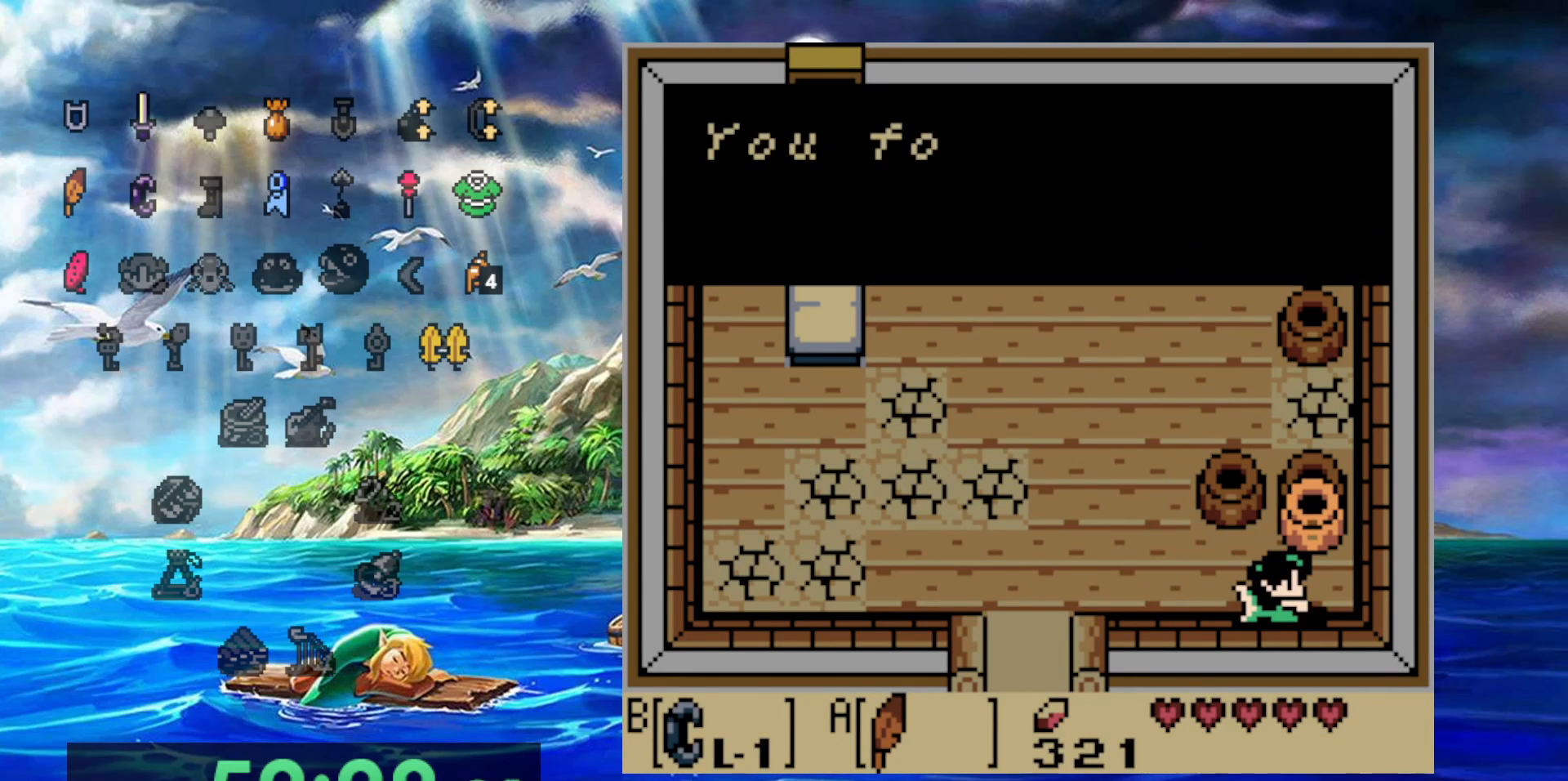
{"dt_ms": 500, "buttons": [], "events": [[117, "B", "up"]]}